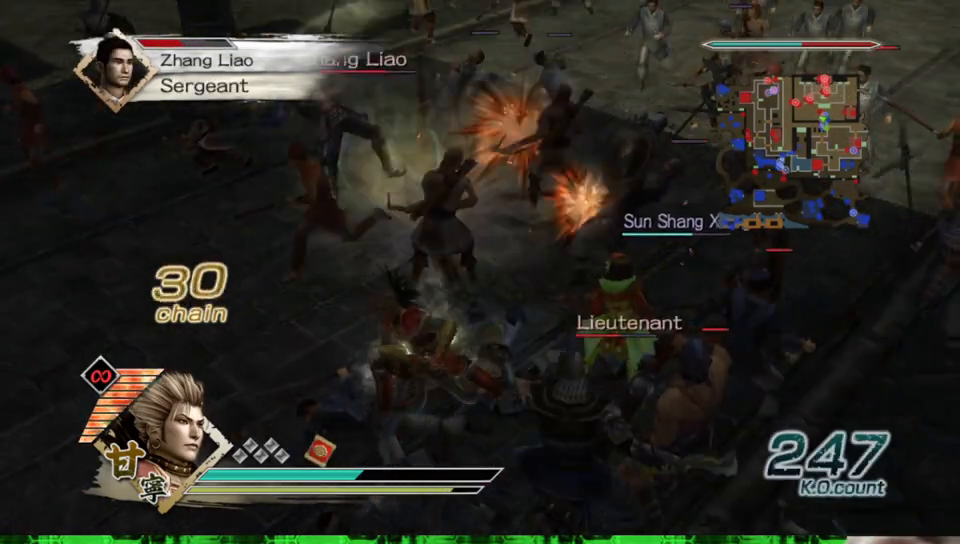
Gameplay with a controller (Xbox layout); each line is a JSON object with the inputs held at the frame after it (dt_ms = milliseconds from this image to that frame). "events" lists button and stick changes between this image and that frame as [ms after this image, input, new state], when the widget could be followed in between. Not read: L3 R3 X.
{"dt_ms": 500, "buttons": [], "left_stick": "up", "right_stick": "center", "events": []}
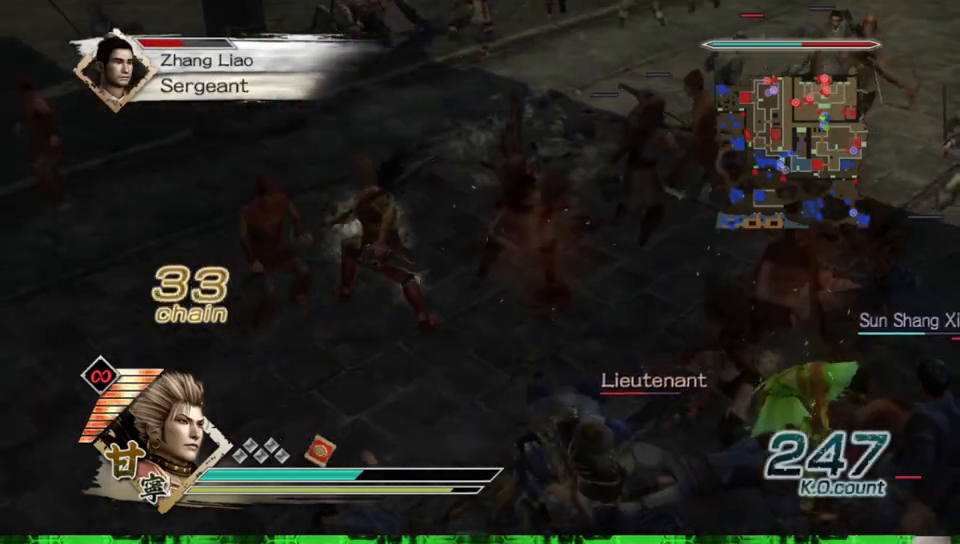
{"dt_ms": 500, "buttons": [], "left_stick": "up", "right_stick": "center", "events": []}
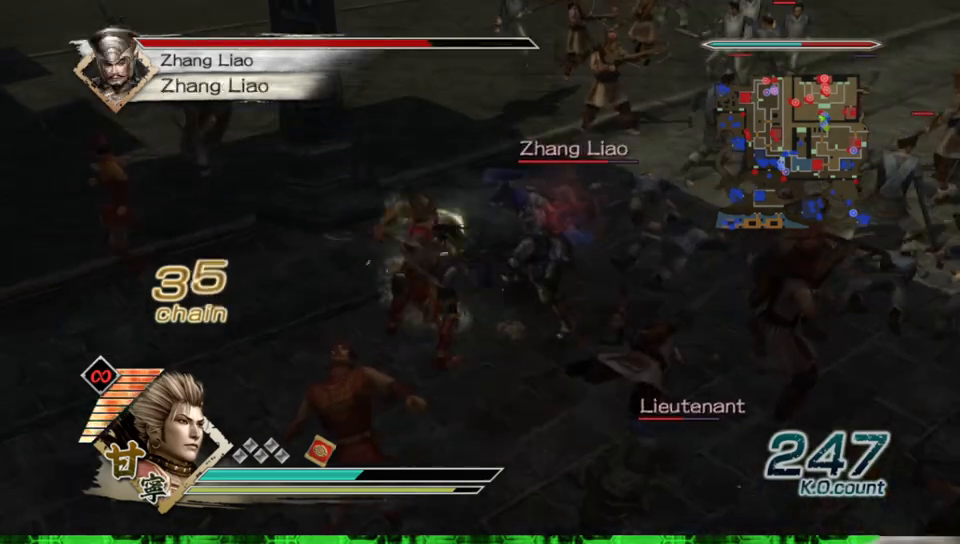
{"dt_ms": 500, "buttons": [], "left_stick": "right", "right_stick": "center", "events": [[100, "left_stick", "up-right"], [217, "left_stick", "right"]]}
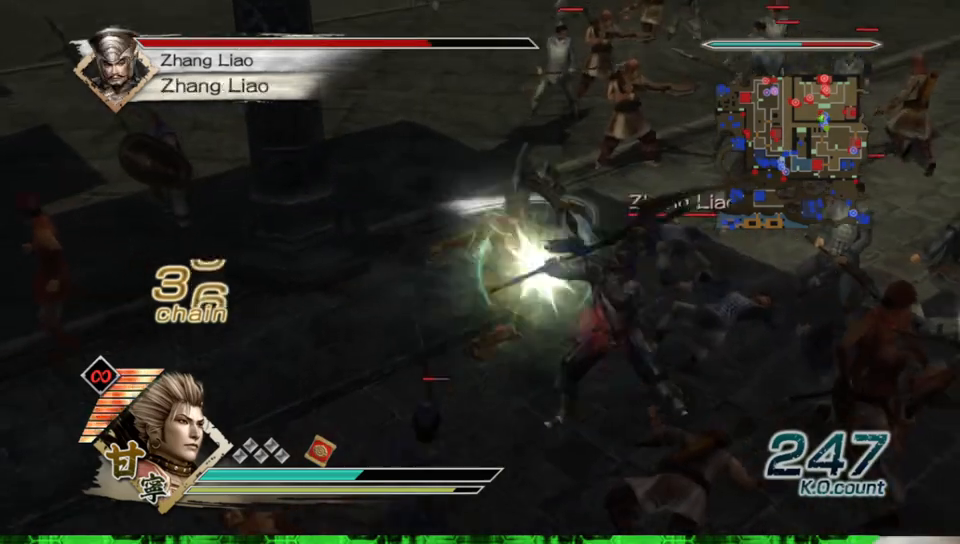
{"dt_ms": 500, "buttons": [], "left_stick": "down-right", "right_stick": "center", "events": [[50, "left_stick", "down-right"]]}
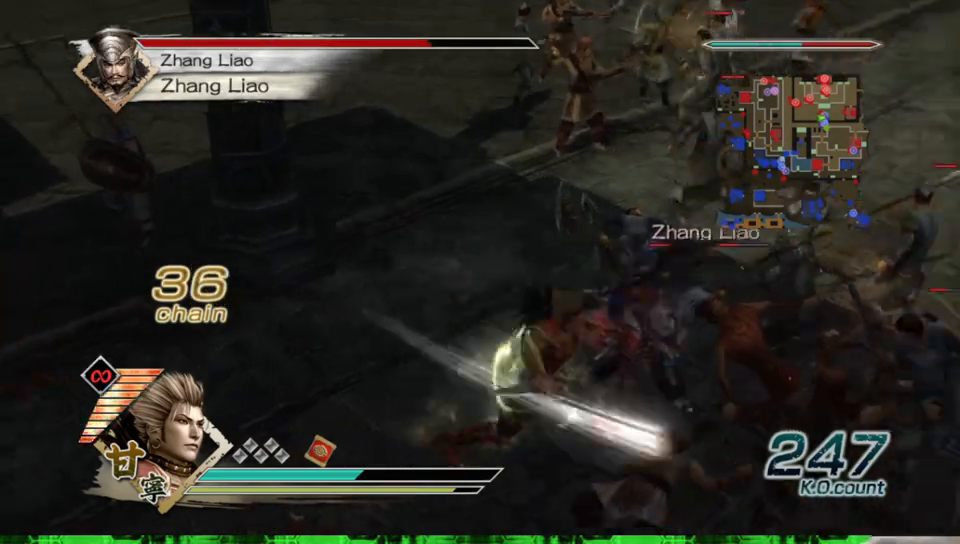
{"dt_ms": 500, "buttons": [], "left_stick": "left", "right_stick": "center", "events": [[17, "left_stick", "right"], [217, "left_stick", "up"], [350, "left_stick", "up-left"], [500, "left_stick", "left"]]}
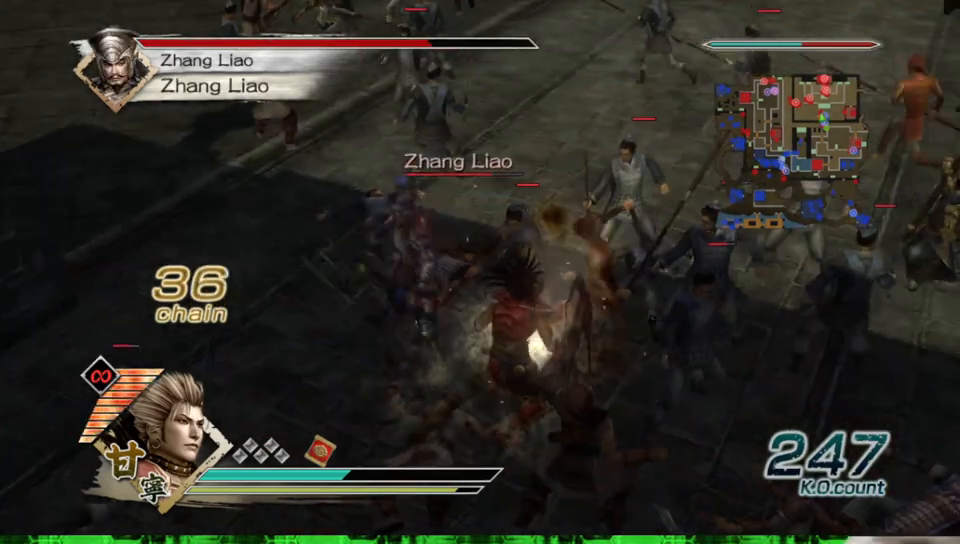
{"dt_ms": 500, "buttons": [], "left_stick": "down", "right_stick": "center", "events": [[133, "left_stick", "down-left"], [367, "left_stick", "down"]]}
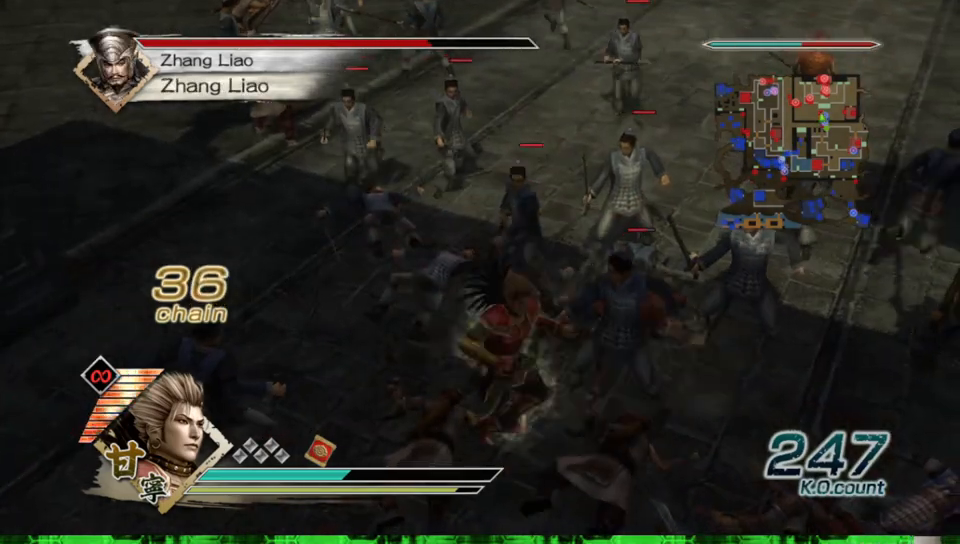
{"dt_ms": 1000, "buttons": [], "left_stick": "up", "right_stick": "center", "events": [[483, "L1", "down"], [600, "L1", "up"], [600, "left_stick", "center"], [900, "left_stick", "up"]]}
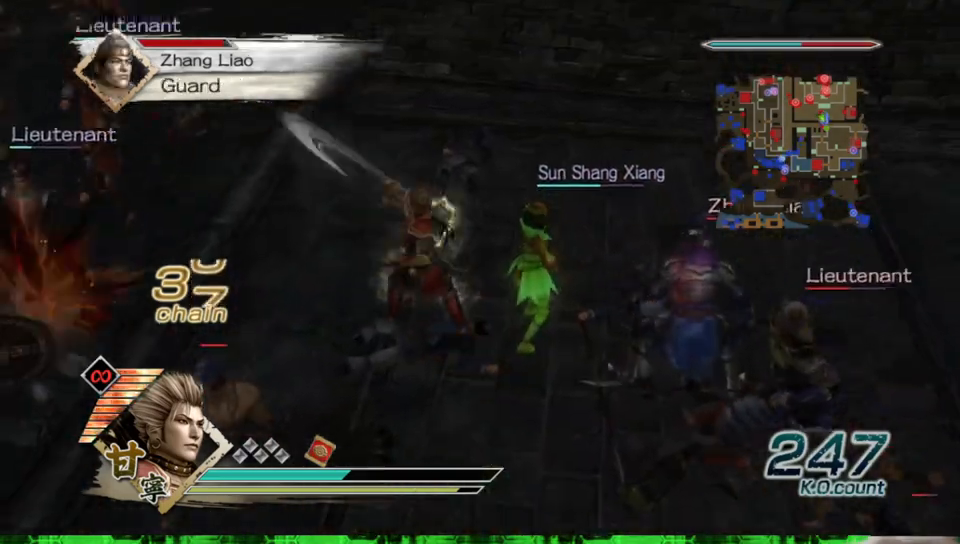
{"dt_ms": 500, "buttons": [], "left_stick": "down-right", "right_stick": "center", "events": [[17, "left_stick", "up-right"], [117, "left_stick", "right"], [183, "Y", "down"], [283, "Y", "up"], [300, "left_stick", "down-right"], [367, "Y", "down"], [483, "Y", "up"]]}
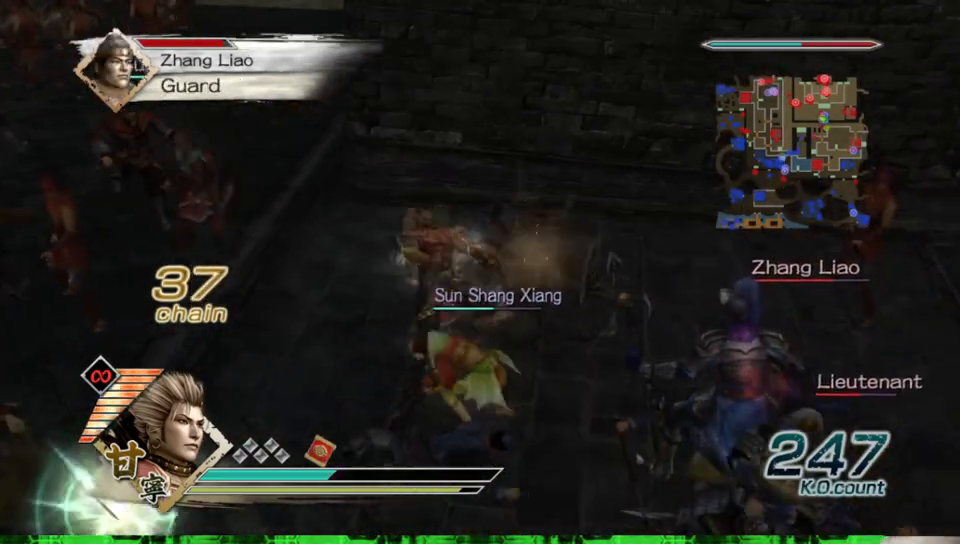
{"dt_ms": 500, "buttons": ["Y"], "left_stick": "down-right", "right_stick": "center", "events": [[67, "Y", "down"], [183, "Y", "up"], [267, "Y", "down"], [383, "Y", "up"], [450, "Y", "down"]]}
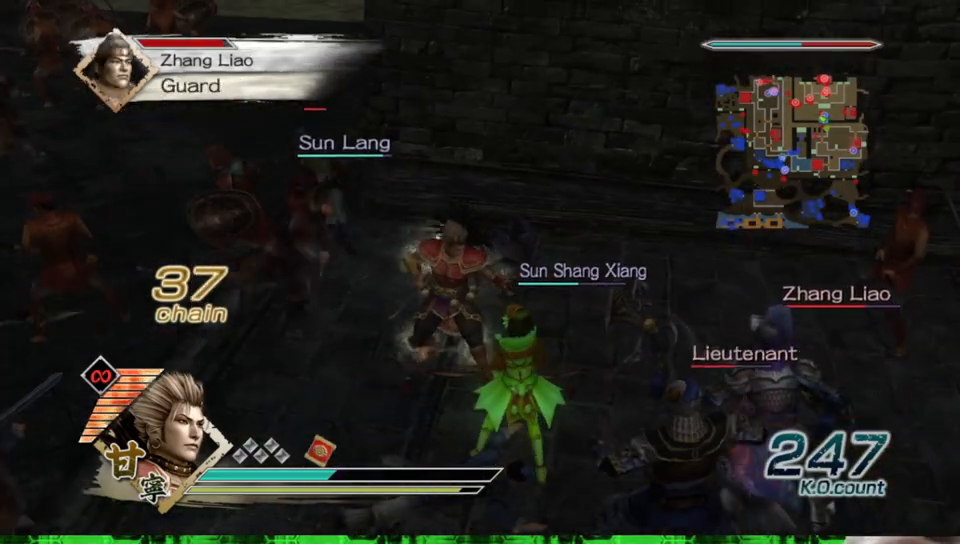
{"dt_ms": 500, "buttons": [], "left_stick": "down-right", "right_stick": "center", "events": [[83, "Y", "up"], [150, "Y", "down"], [267, "Y", "up"], [350, "Y", "down"], [450, "Y", "up"]]}
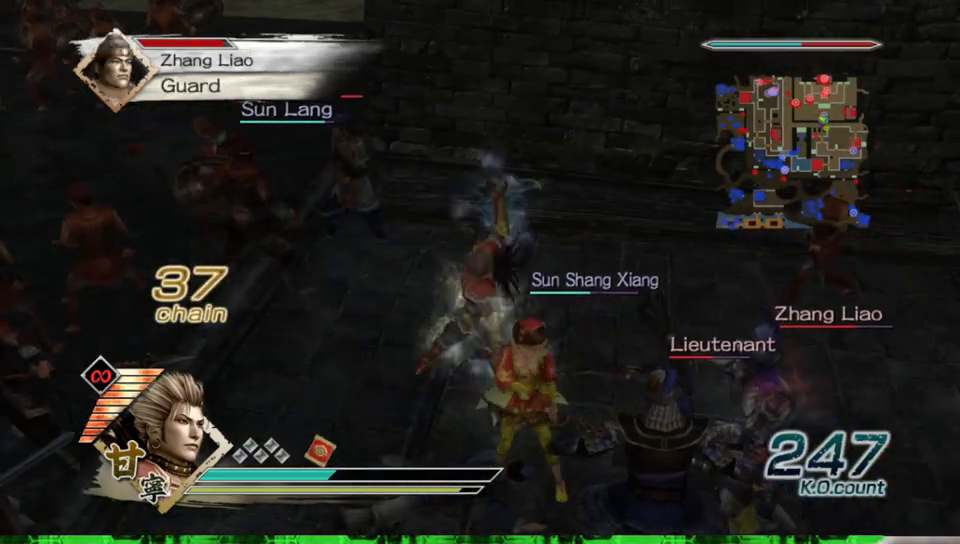
{"dt_ms": 500, "buttons": ["Y"], "left_stick": "right", "right_stick": "center", "events": [[33, "Y", "down"], [167, "Y", "up"], [233, "Y", "down"], [300, "left_stick", "right"], [350, "Y", "up"], [433, "Y", "down"]]}
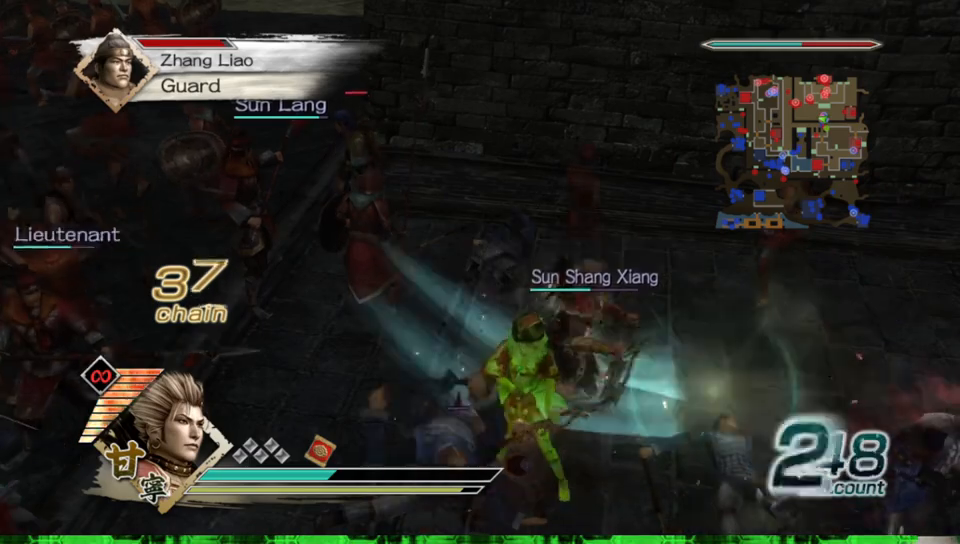
{"dt_ms": 500, "buttons": [], "left_stick": "right", "right_stick": "center", "events": [[67, "Y", "up"], [133, "Y", "down"], [250, "Y", "up"], [333, "Y", "down"], [450, "Y", "up"]]}
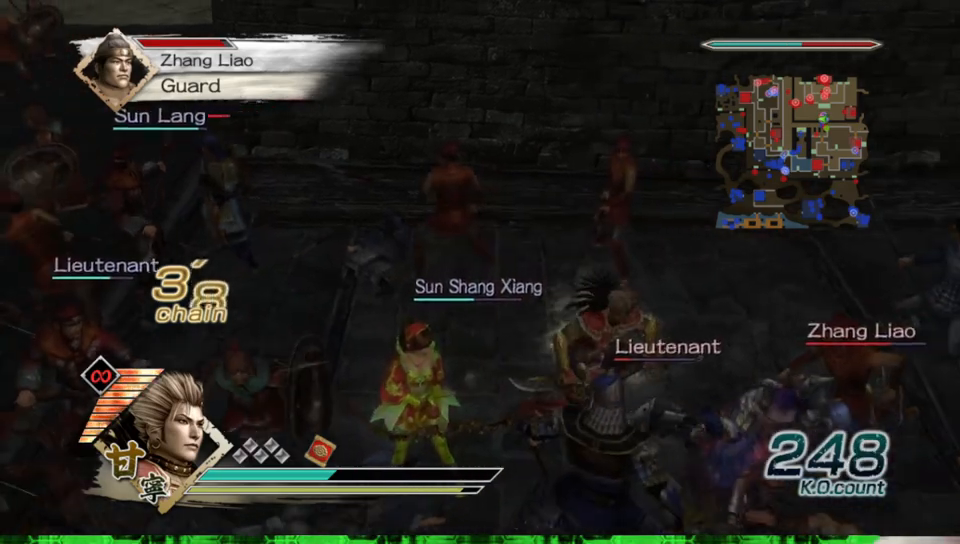
{"dt_ms": 500, "buttons": ["Y"], "left_stick": "down-right", "right_stick": "center", "events": [[33, "Y", "down"], [150, "Y", "up"], [233, "Y", "down"], [350, "Y", "up"], [383, "left_stick", "down-right"], [433, "Y", "down"]]}
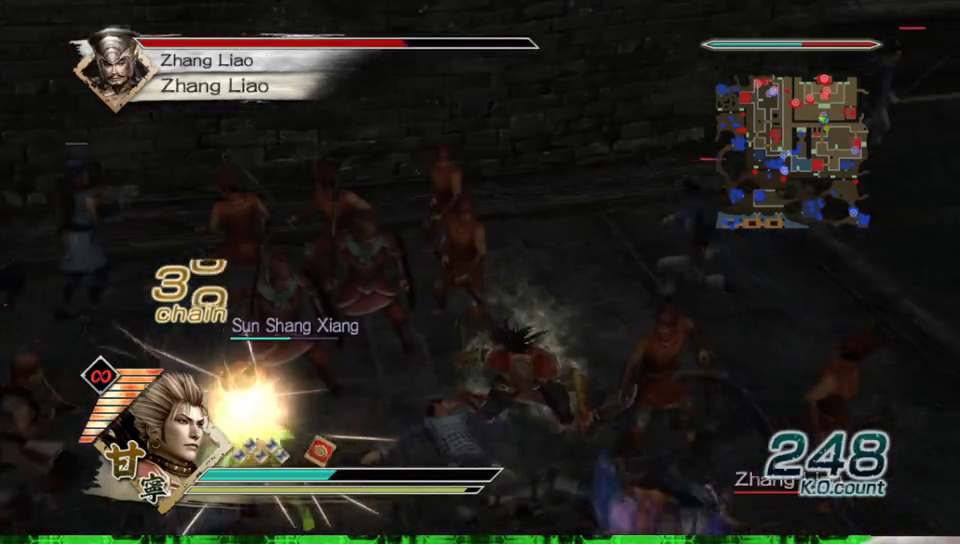
{"dt_ms": 500, "buttons": [], "left_stick": "down", "right_stick": "center", "events": [[50, "Y", "up"], [150, "Y", "down"], [267, "Y", "up"], [350, "Y", "down"], [467, "Y", "up"], [483, "left_stick", "down"]]}
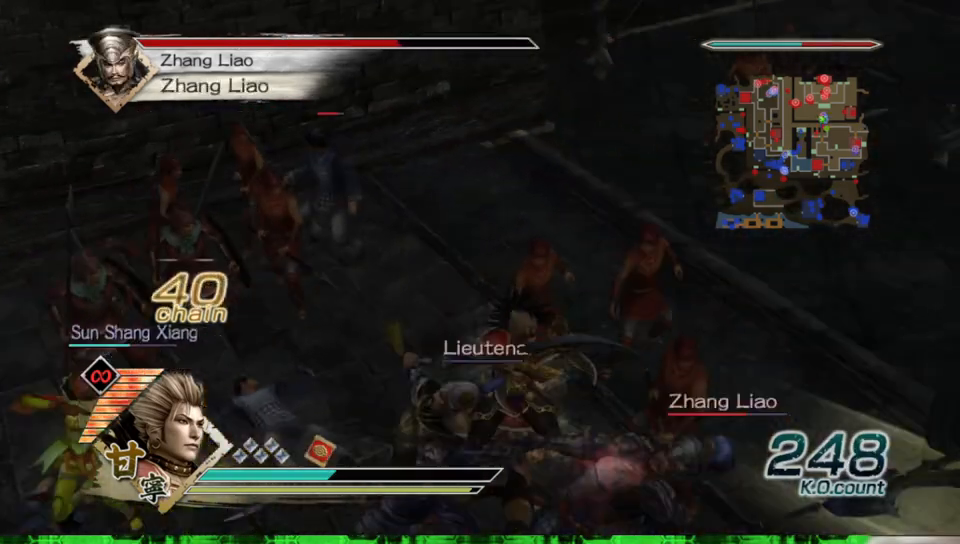
{"dt_ms": 500, "buttons": ["Y"], "left_stick": "down", "right_stick": "center", "events": [[50, "Y", "down"], [167, "Y", "up"], [250, "Y", "down"], [367, "Y", "up"], [450, "Y", "down"]]}
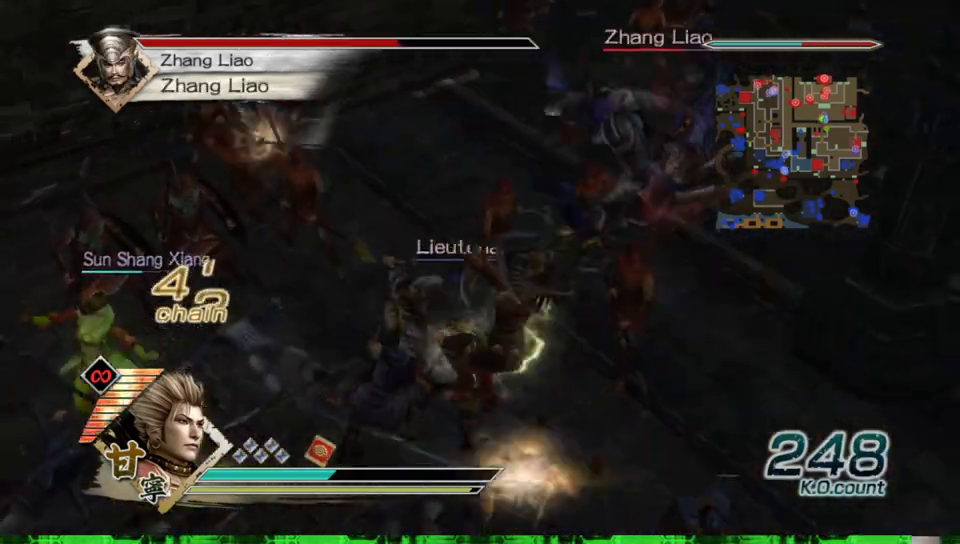
{"dt_ms": 500, "buttons": [], "left_stick": "down-right", "right_stick": "center", "events": [[67, "Y", "up"], [83, "left_stick", "down-right"], [133, "Y", "down"], [250, "Y", "up"], [350, "Y", "down"], [450, "Y", "up"]]}
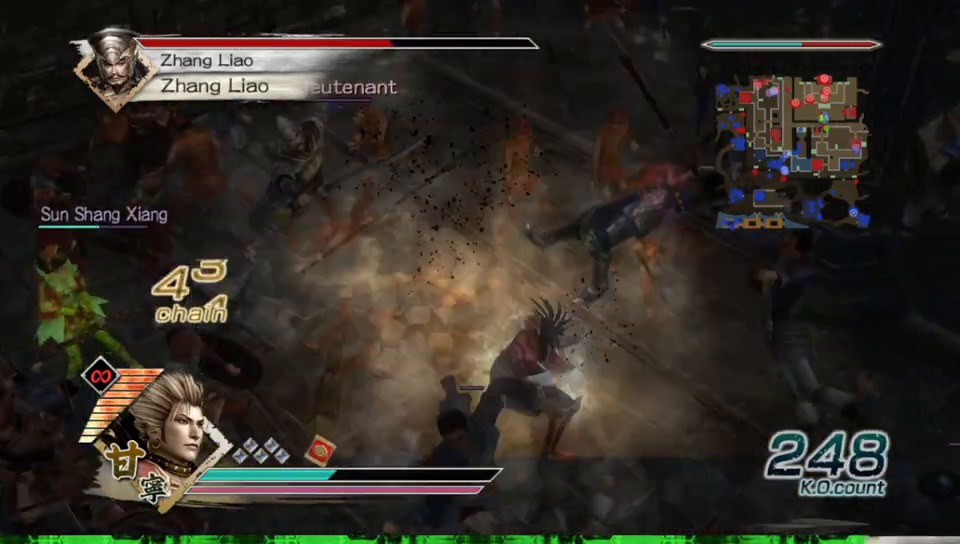
{"dt_ms": 500, "buttons": [], "left_stick": "up-right", "right_stick": "center", "events": [[33, "Y", "down"], [150, "Y", "up"], [200, "left_stick", "center"], [383, "left_stick", "up-right"]]}
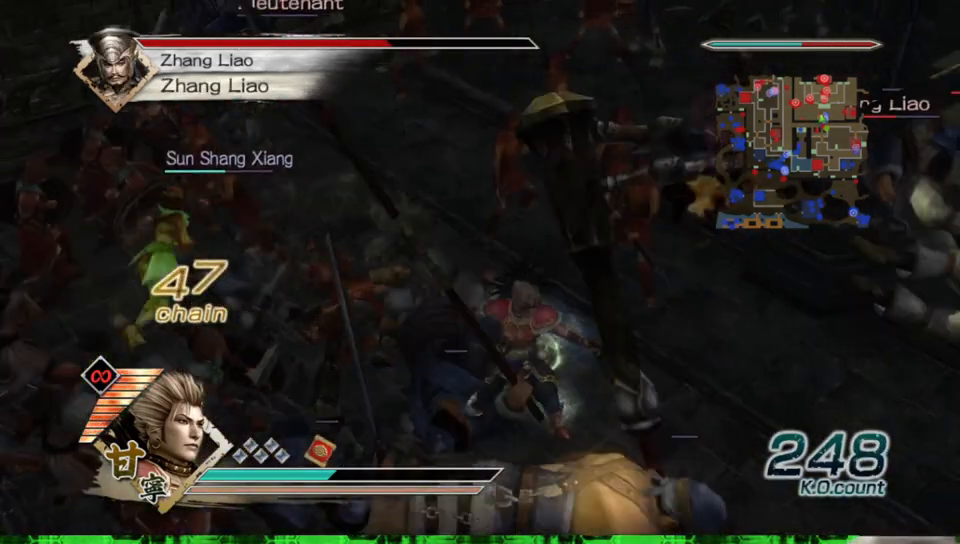
{"dt_ms": 500, "buttons": [], "left_stick": "up-right", "right_stick": "center", "events": []}
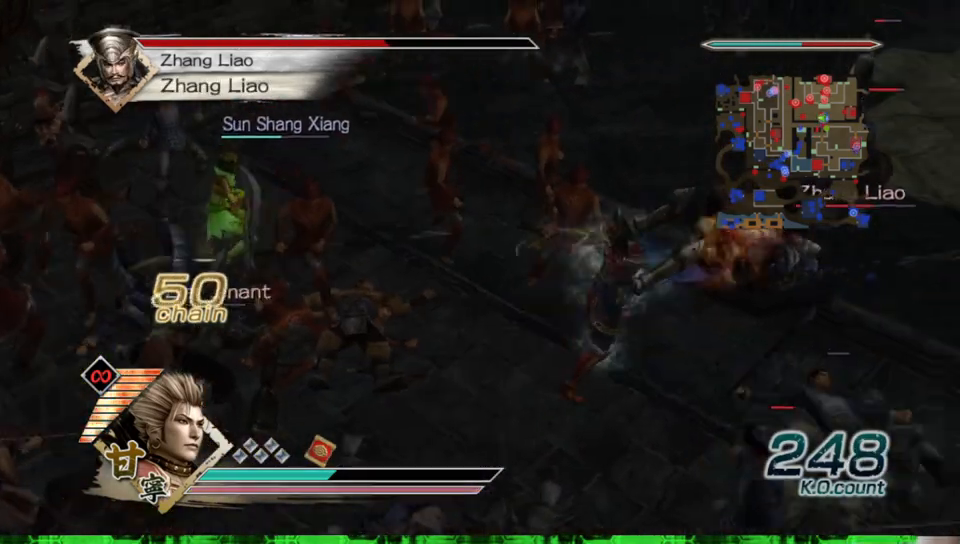
{"dt_ms": 500, "buttons": [], "left_stick": "up-right", "right_stick": "center", "events": [[83, "left_stick", "right"], [333, "left_stick", "up-right"]]}
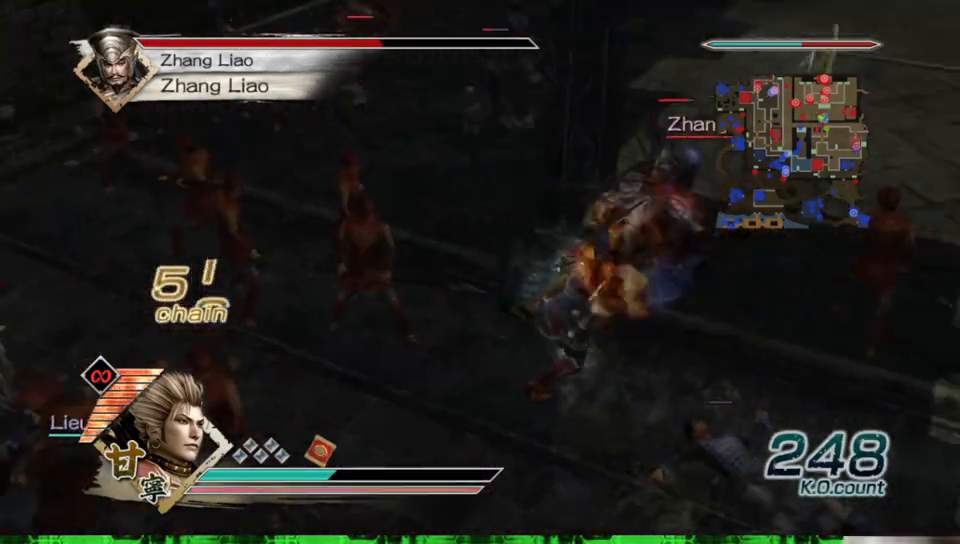
{"dt_ms": 500, "buttons": [], "left_stick": "up-right", "right_stick": "center", "events": [[233, "left_stick", "up"], [483, "left_stick", "up-right"]]}
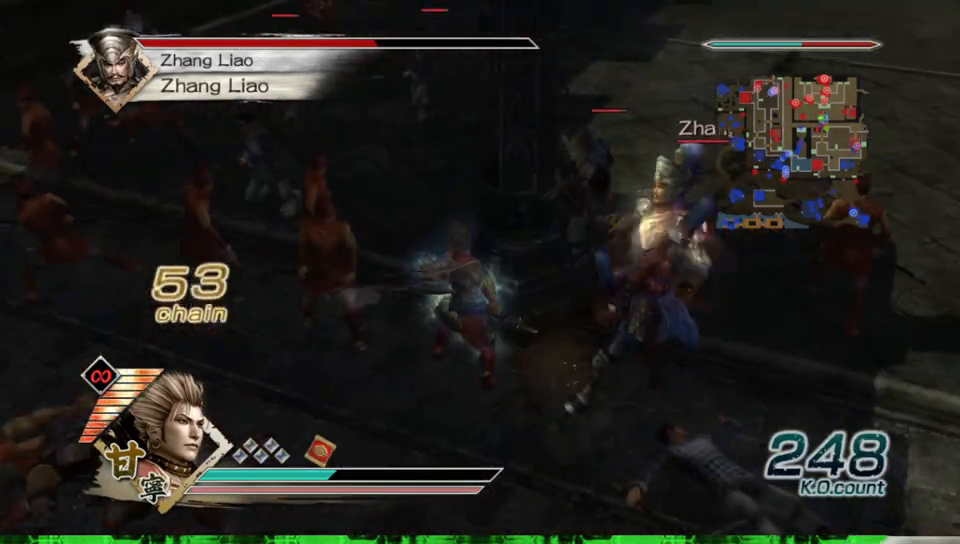
{"dt_ms": 500, "buttons": [], "left_stick": "right", "right_stick": "center", "events": [[167, "left_stick", "right"]]}
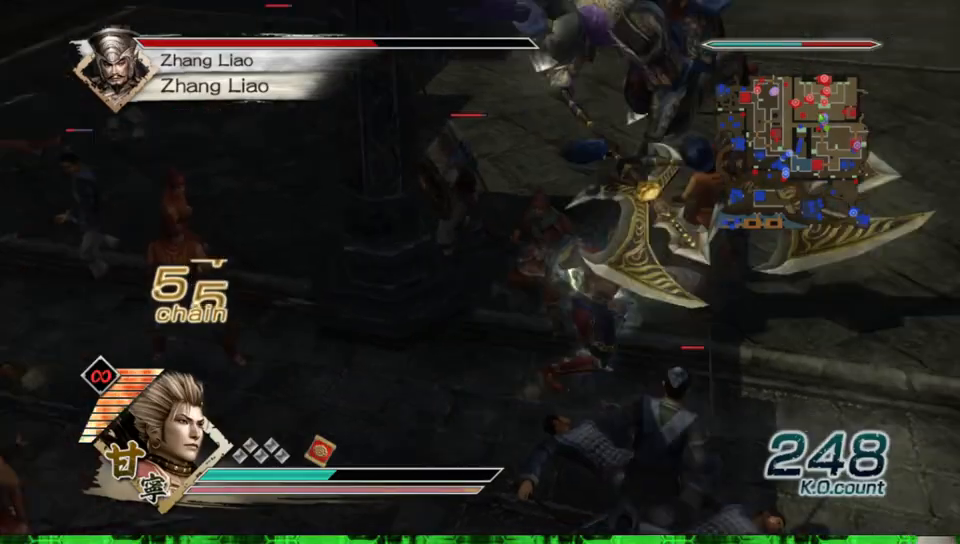
{"dt_ms": 500, "buttons": [], "left_stick": "down", "right_stick": "center", "events": [[200, "left_stick", "down-right"], [317, "left_stick", "down"]]}
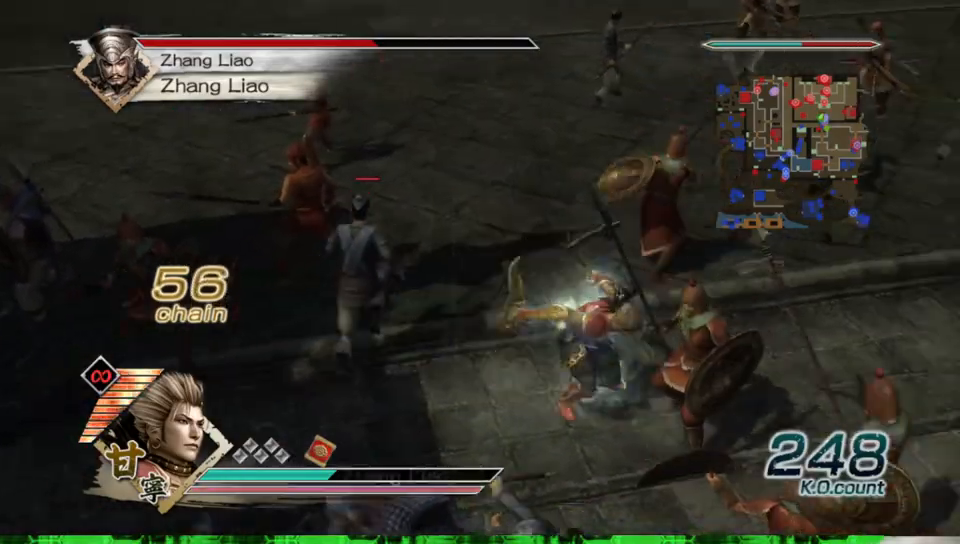
{"dt_ms": 1000, "buttons": [], "left_stick": "up-left", "right_stick": "center", "events": [[67, "left_stick", "down-left"], [383, "left_stick", "left"], [467, "L1", "down"], [617, "L1", "up"], [933, "left_stick", "up-left"]]}
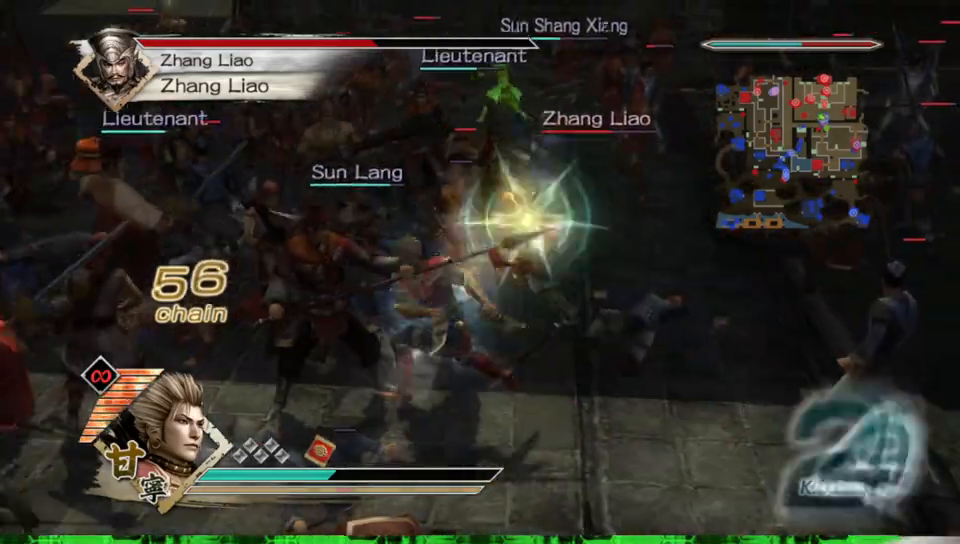
{"dt_ms": 500, "buttons": [], "left_stick": "right", "right_stick": "center", "events": [[100, "left_stick", "up-right"], [250, "left_stick", "right"]]}
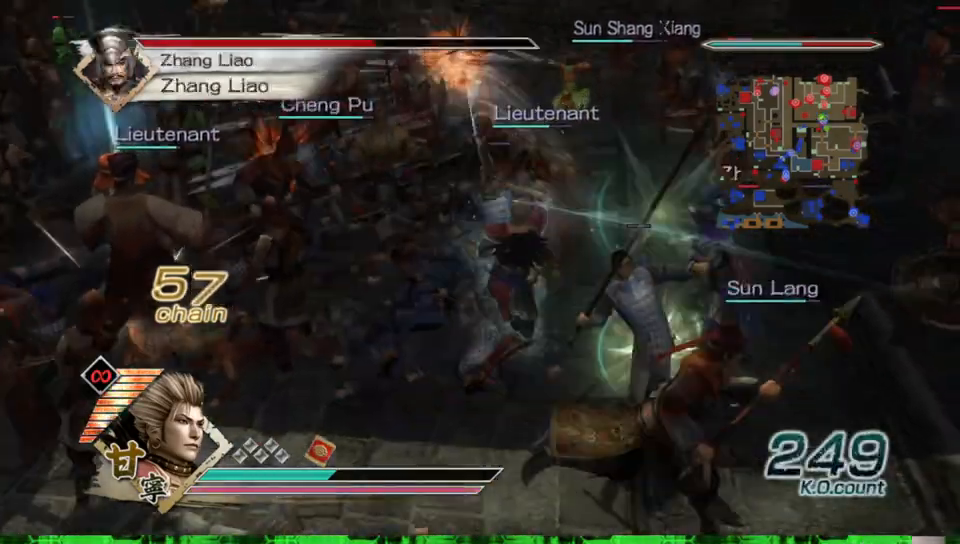
{"dt_ms": 500, "buttons": ["B"], "left_stick": "right", "right_stick": "center", "events": [[17, "B", "down"]]}
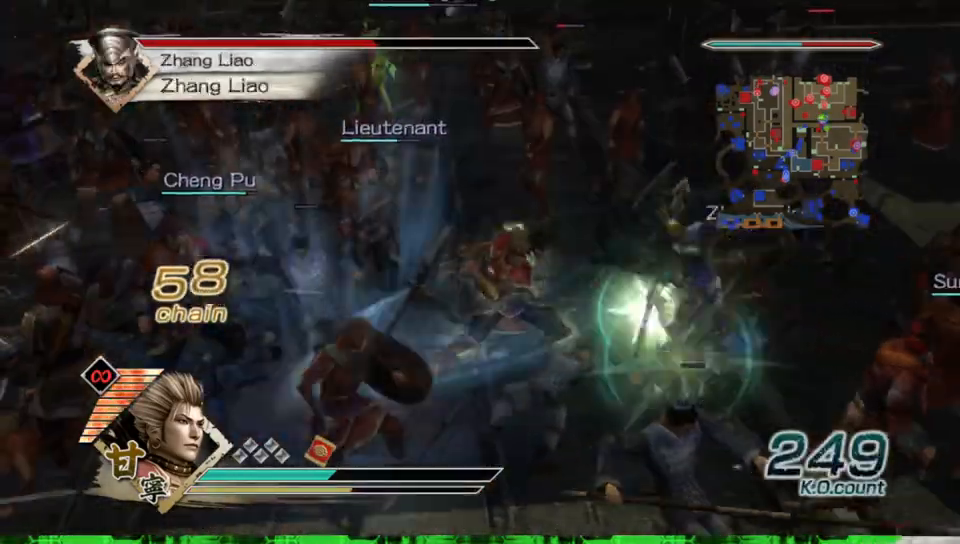
{"dt_ms": 500, "buttons": ["B"], "left_stick": "down-right", "right_stick": "center", "events": [[350, "left_stick", "down-right"]]}
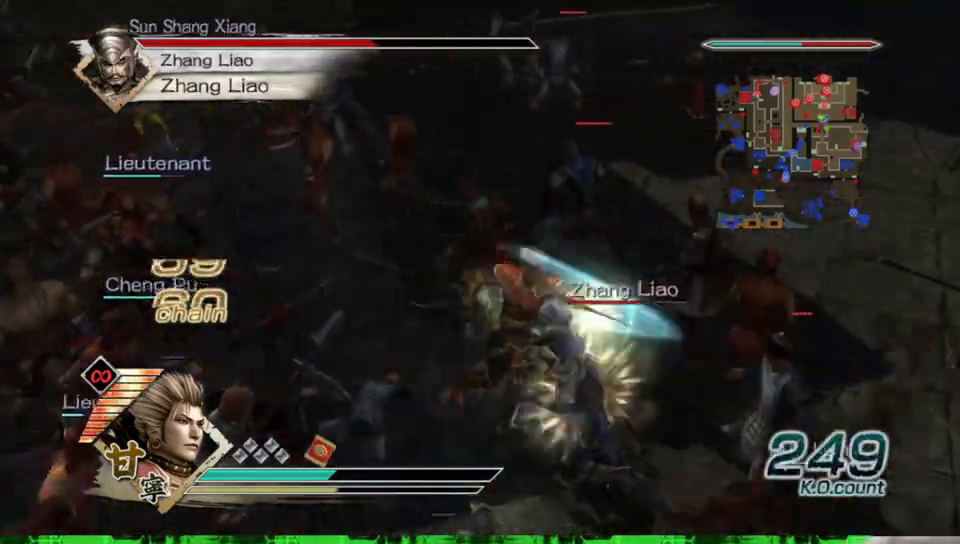
{"dt_ms": 500, "buttons": ["B"], "left_stick": "right", "right_stick": "center", "events": [[117, "left_stick", "down"], [500, "left_stick", "right"]]}
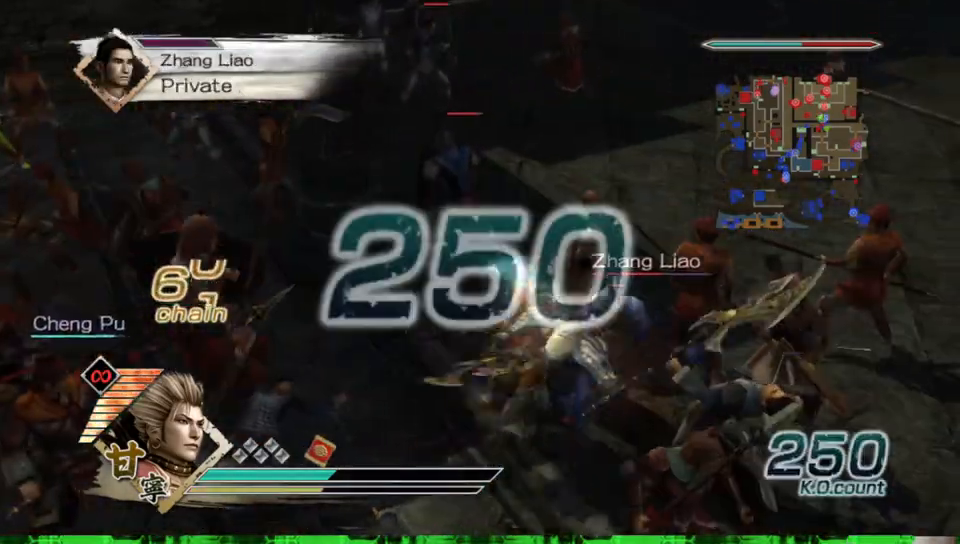
{"dt_ms": 500, "buttons": ["B"], "left_stick": "down-right", "right_stick": "center", "events": [[433, "left_stick", "down-right"]]}
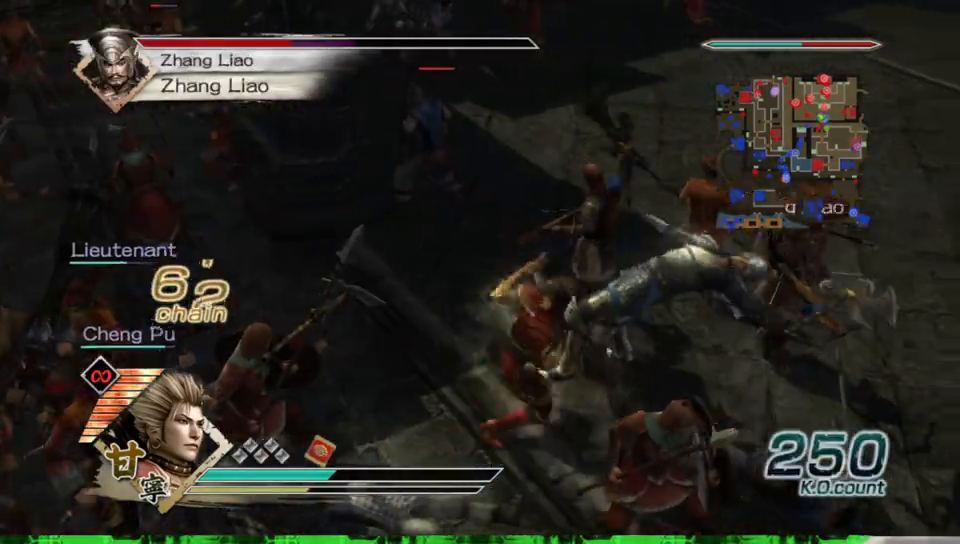
{"dt_ms": 500, "buttons": ["B"], "left_stick": "up-left", "right_stick": "center", "events": [[100, "left_stick", "center"], [150, "left_stick", "up"], [450, "left_stick", "up-left"]]}